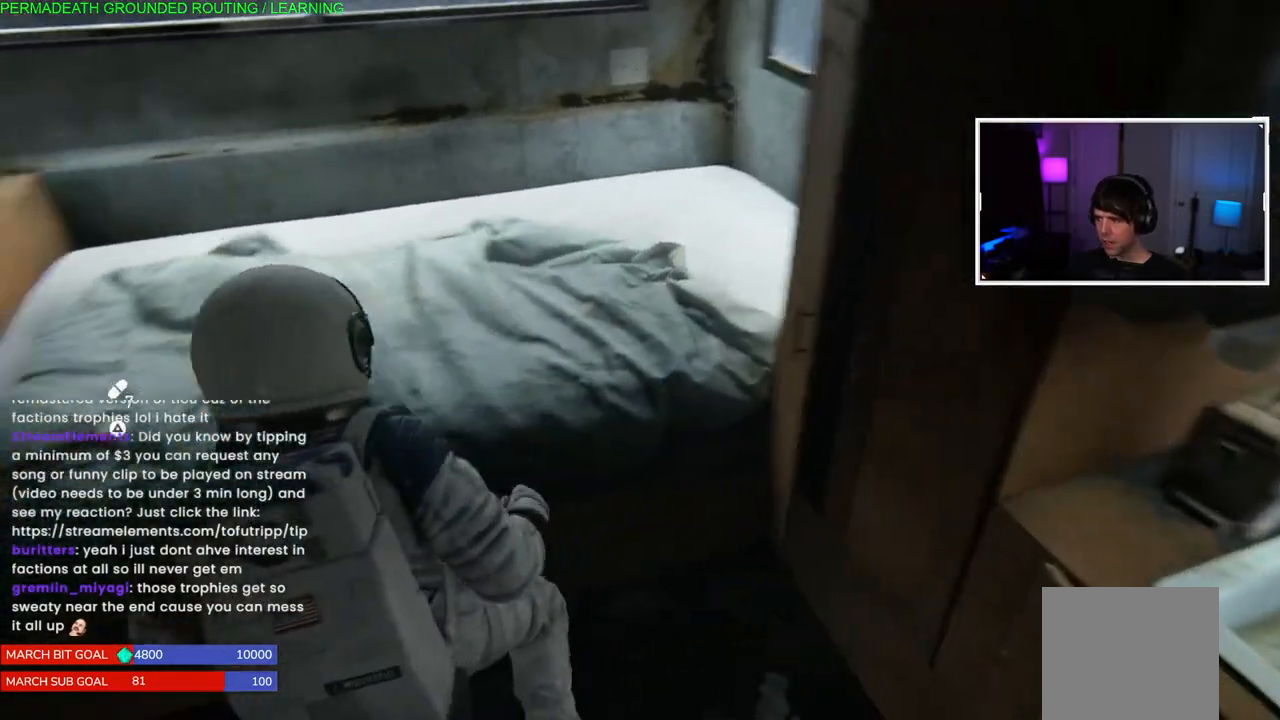
Gameplay with a controller (PlayStation layout); each line is a JSON object with the inputs held at the frame after it (dt_ms = milliseconds from this image to that frame). "events" lists button and stick changes between this image and that frame as [ms after this image, input, new state], when the widget could be followed in between.
{"dt_ms": 500, "buttons": [], "left_stick": "center", "right_stick": "center", "events": [[17, "right_stick", "center"], [200, "TRIANGLE", "down"], [217, "left_stick", "center"], [300, "TRIANGLE", "up"], [367, "TRIANGLE", "down"], [483, "TRIANGLE", "up"]]}
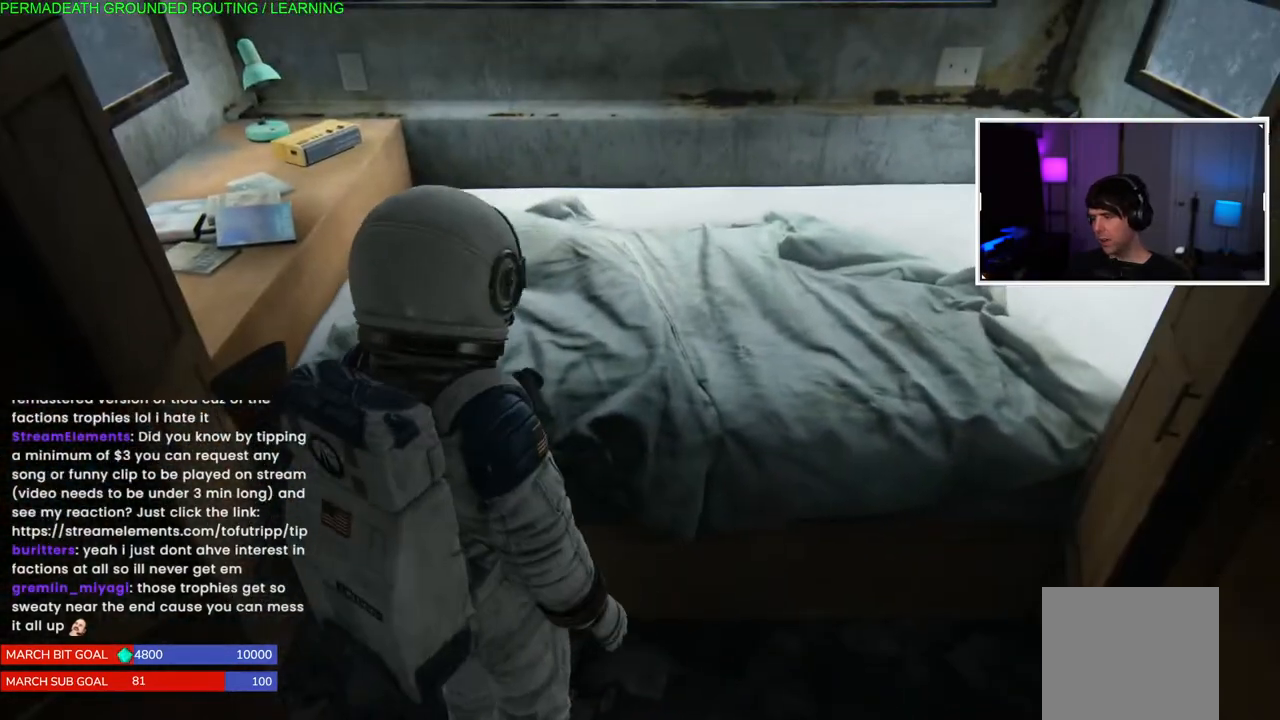
{"dt_ms": 500, "buttons": [], "left_stick": "center", "right_stick": "center", "events": [[67, "TRIANGLE", "down"], [117, "TRIANGLE", "up"], [350, "right_stick", "left"], [417, "right_stick", "center"]]}
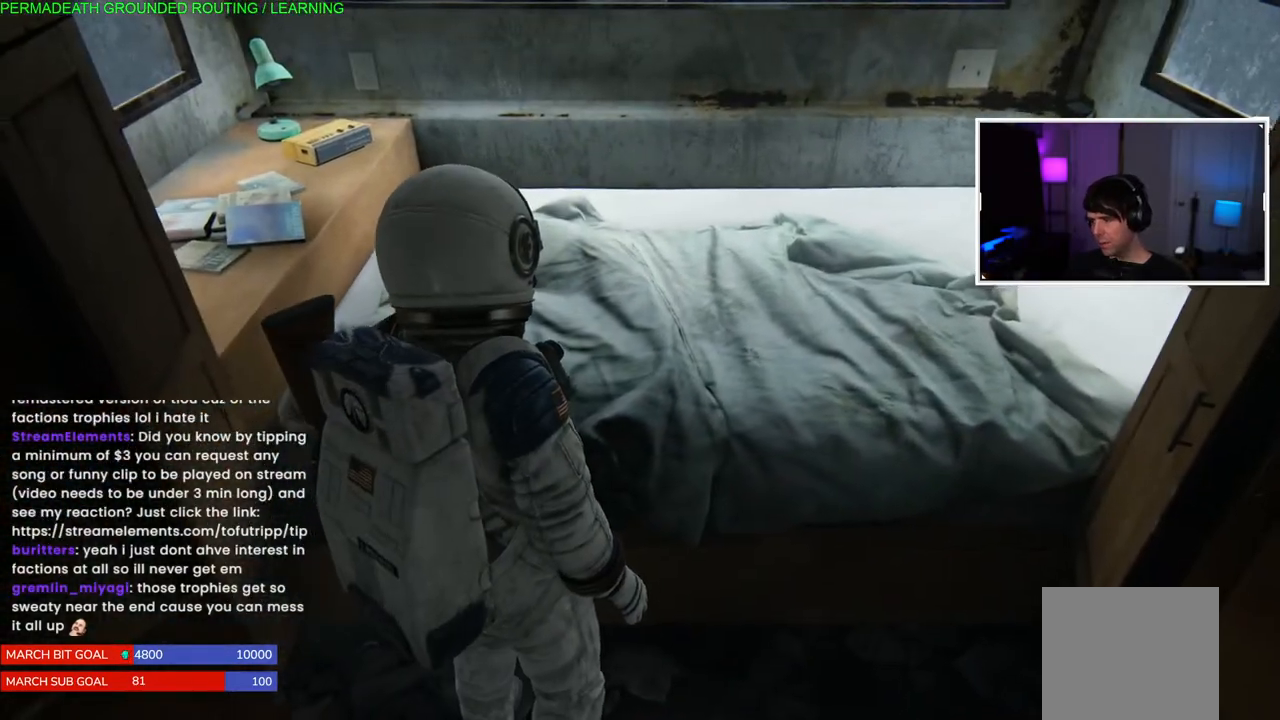
{"dt_ms": 500, "buttons": ["TRIANGLE"], "left_stick": "center", "right_stick": "center", "events": [[33, "TRIANGLE", "down"], [167, "TRIANGLE", "up"], [250, "TRIANGLE", "down"], [367, "TRIANGLE", "up"], [417, "TRIANGLE", "down"]]}
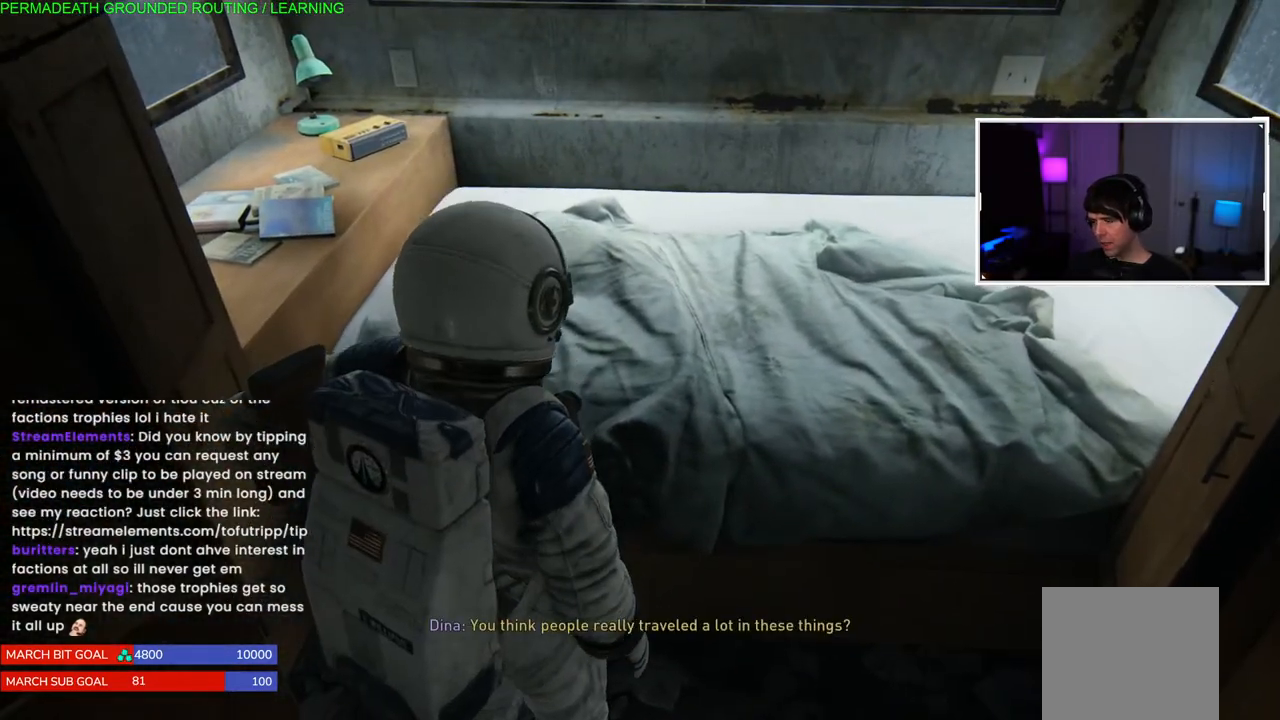
{"dt_ms": 500, "buttons": [], "left_stick": "right", "right_stick": "right", "events": [[17, "TRIANGLE", "up"], [133, "left_stick", "right"], [217, "right_stick", "right"]]}
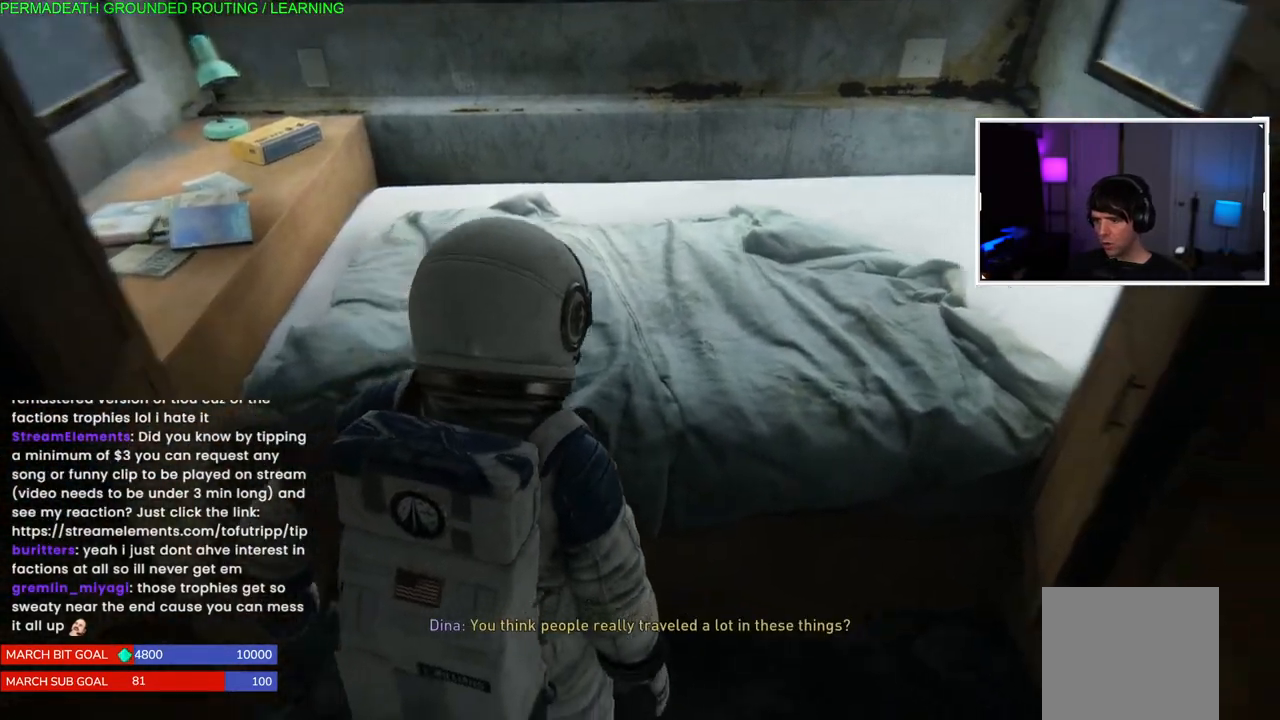
{"dt_ms": 500, "buttons": [], "left_stick": "right", "right_stick": "right", "events": []}
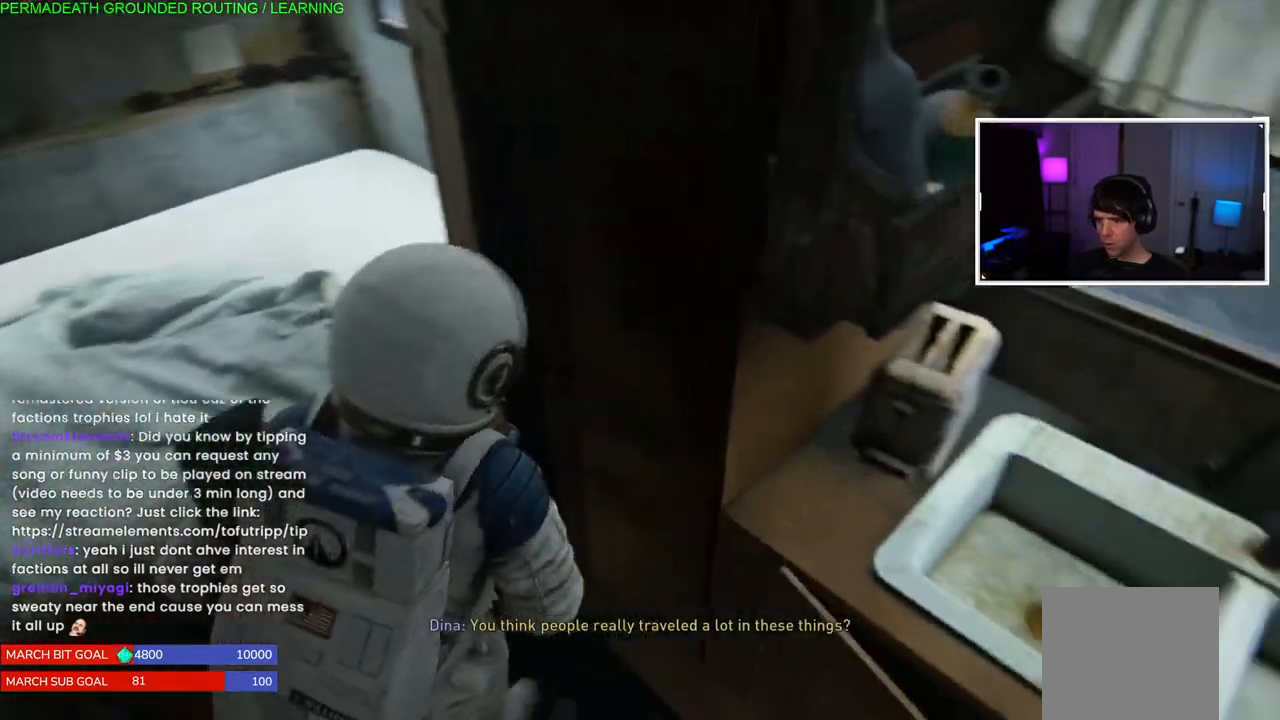
{"dt_ms": 500, "buttons": [], "left_stick": "right", "right_stick": "right", "events": []}
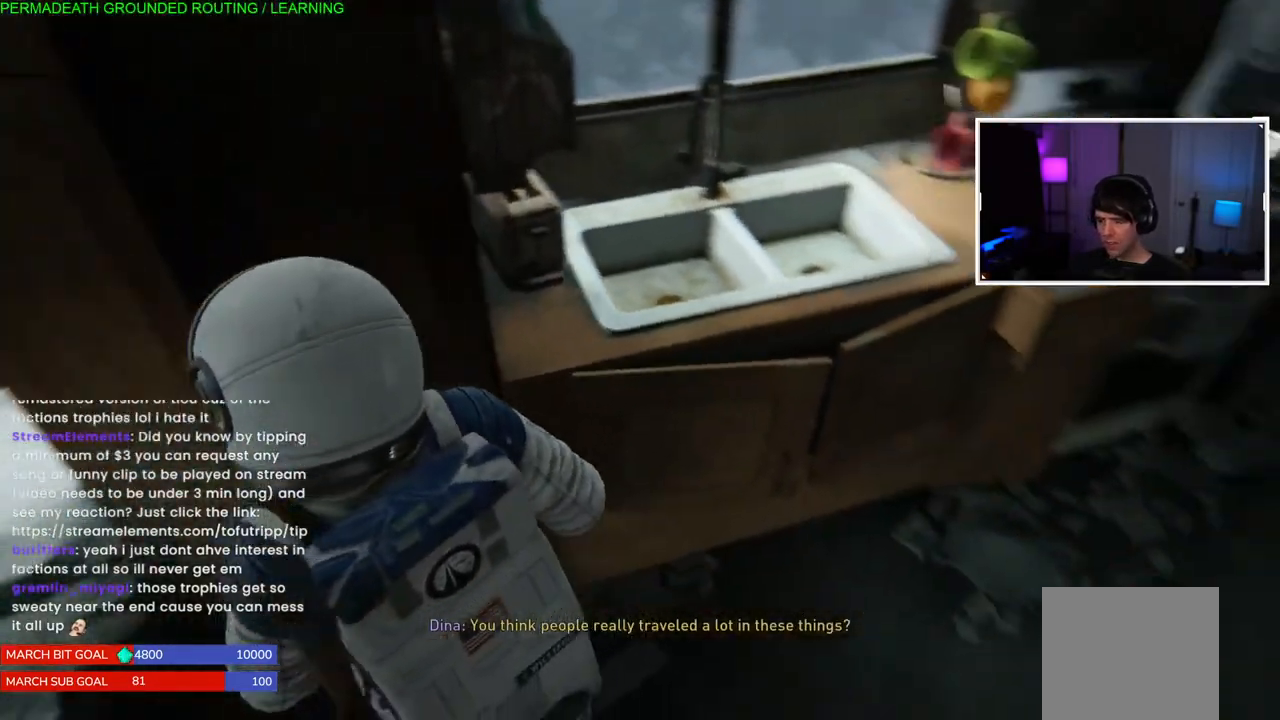
{"dt_ms": 500, "buttons": [], "left_stick": "up-right", "right_stick": "center", "events": [[333, "left_stick", "up-right"], [333, "right_stick", "center"]]}
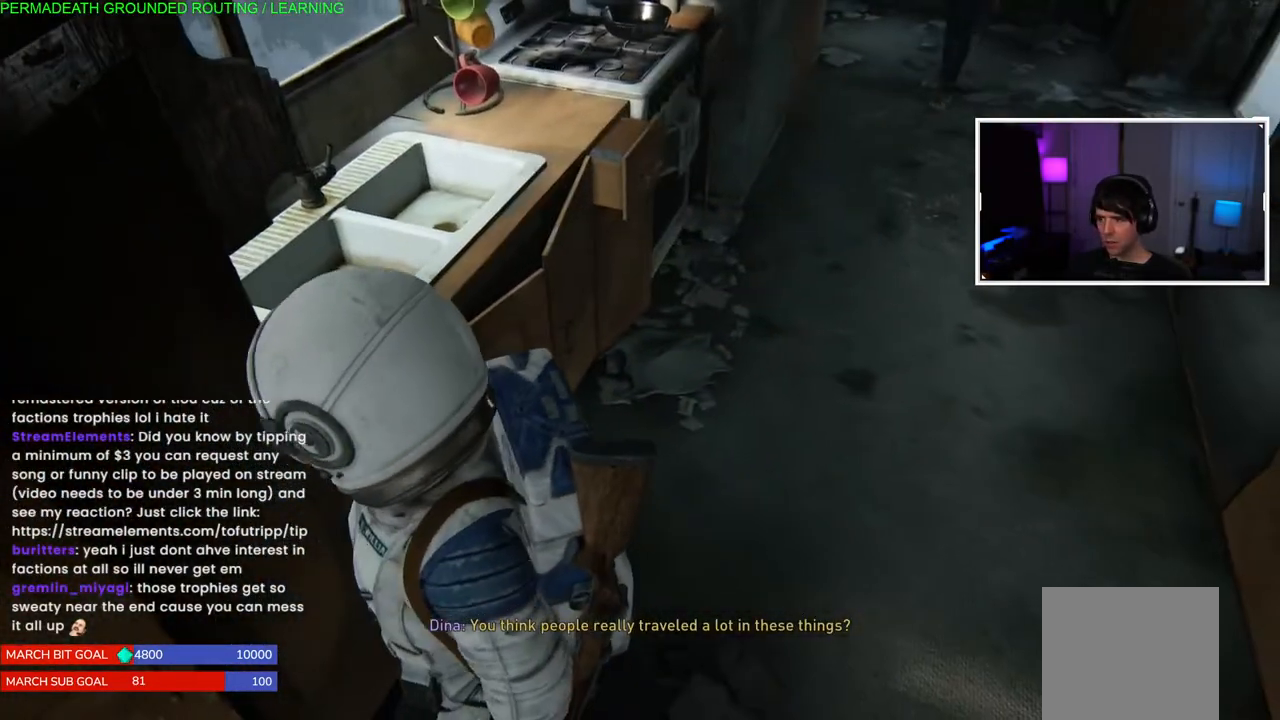
{"dt_ms": 500, "buttons": [], "left_stick": "up-right", "right_stick": "up-left", "events": [[133, "right_stick", "up-left"]]}
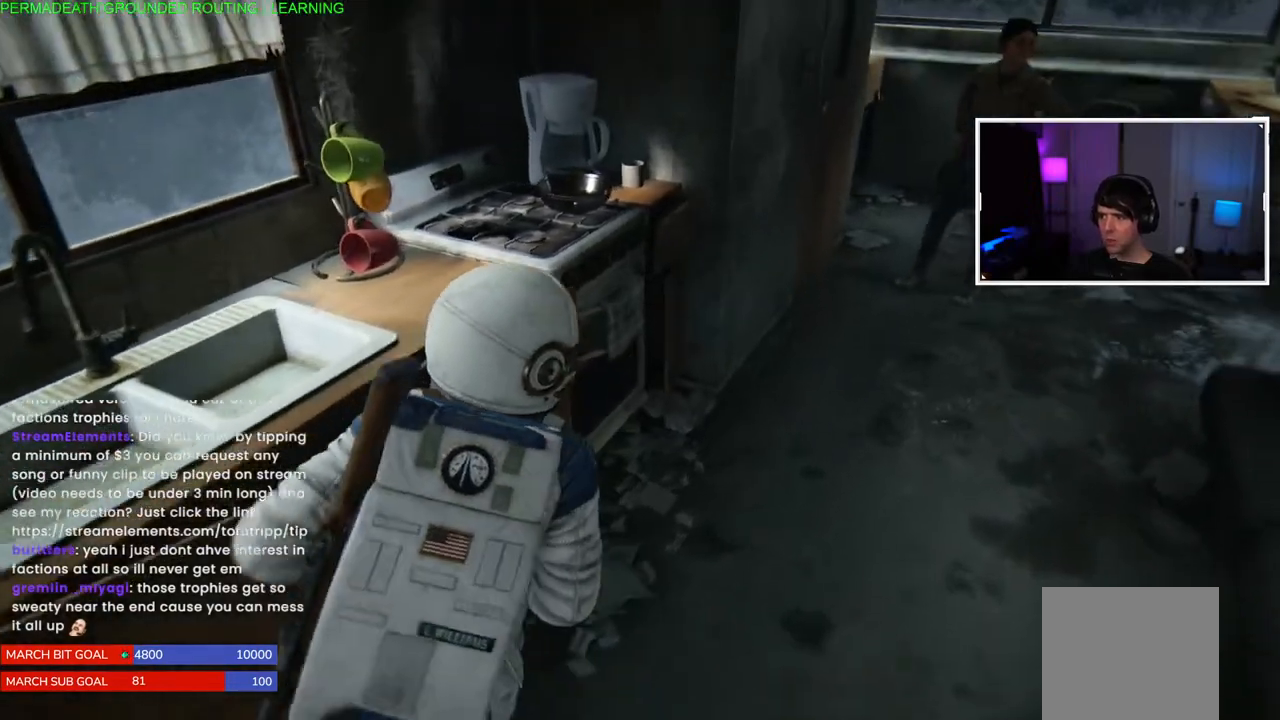
{"dt_ms": 500, "buttons": [], "left_stick": "up-right", "right_stick": "center", "events": [[33, "left_stick", "up"], [300, "left_stick", "up-right"], [417, "right_stick", "center"]]}
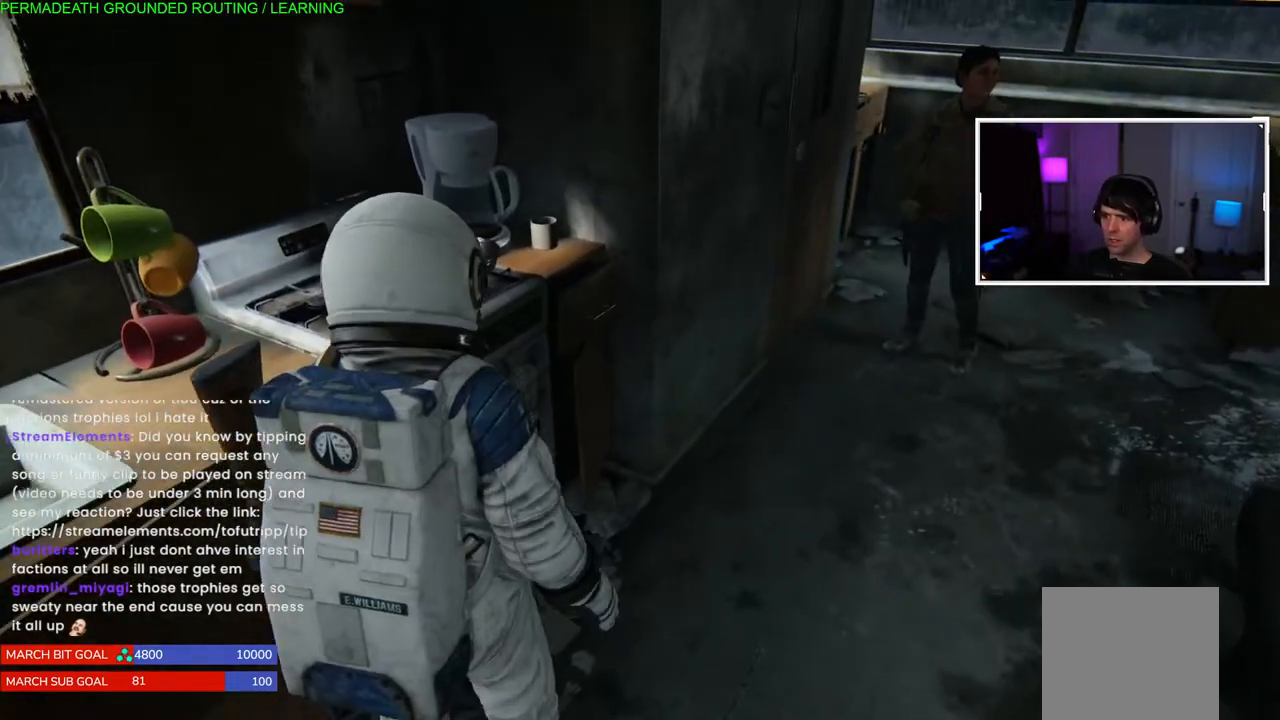
{"dt_ms": 500, "buttons": [], "left_stick": "up-right", "right_stick": "center", "events": []}
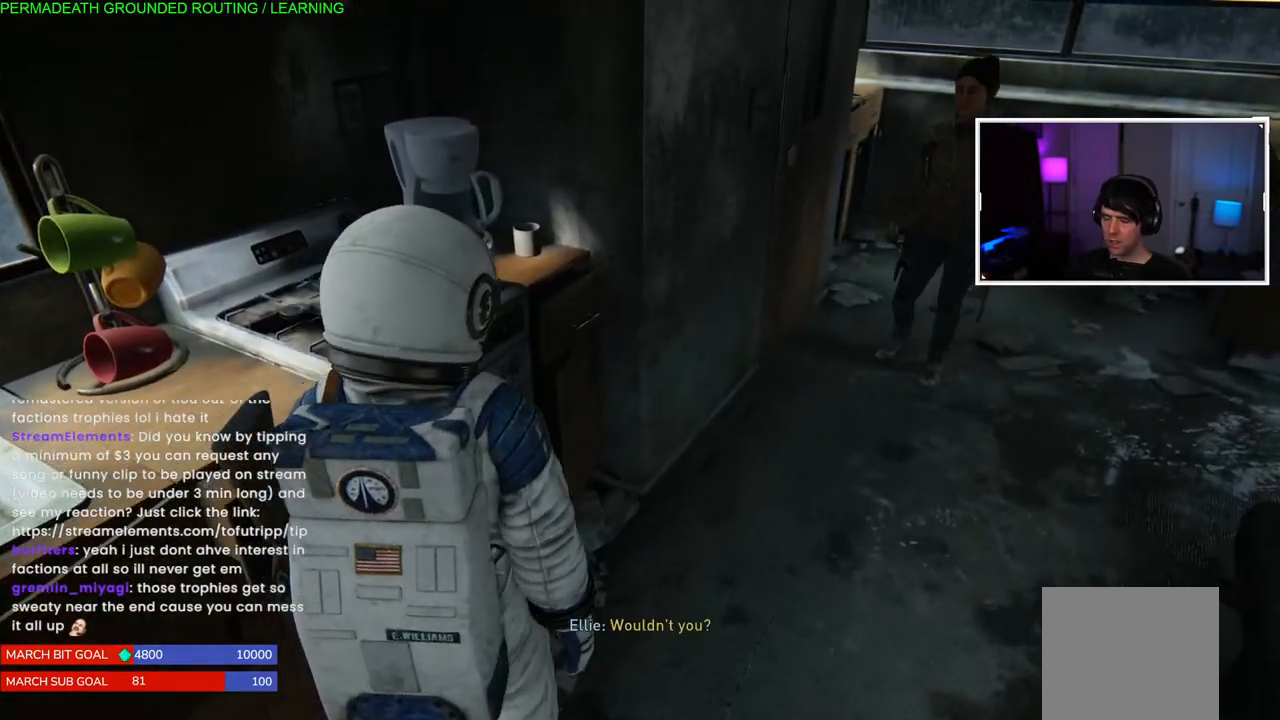
{"dt_ms": 500, "buttons": [], "left_stick": "up-right", "right_stick": "center", "events": []}
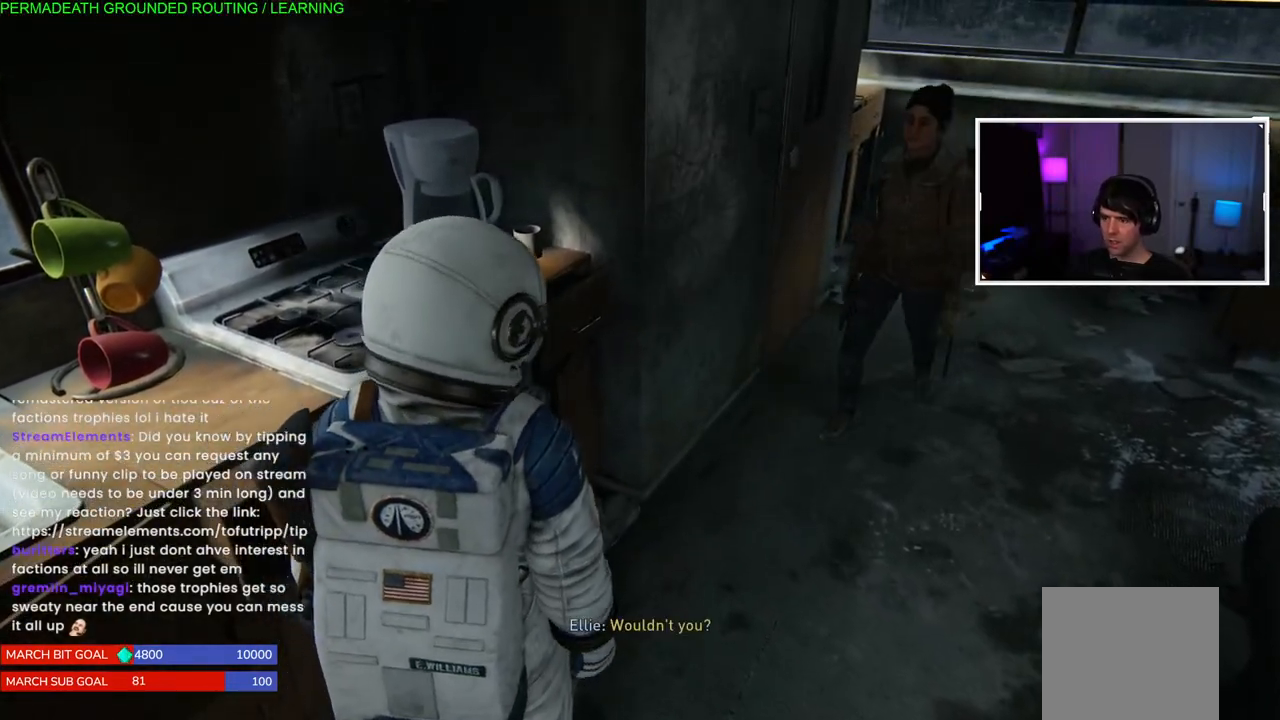
{"dt_ms": 500, "buttons": [], "left_stick": "right", "right_stick": "right", "events": [[133, "left_stick", "right"], [450, "right_stick", "right"]]}
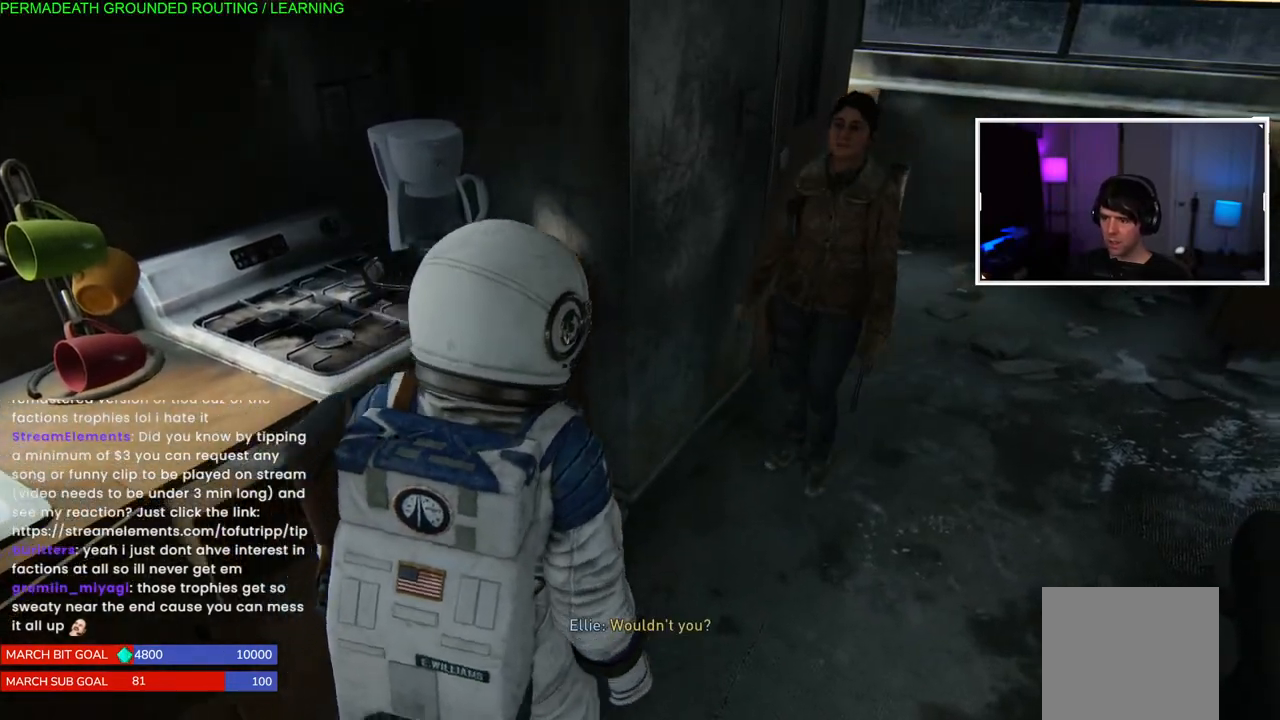
{"dt_ms": 500, "buttons": [], "left_stick": "center", "right_stick": "center", "events": [[167, "right_stick", "center"], [367, "left_stick", "center"]]}
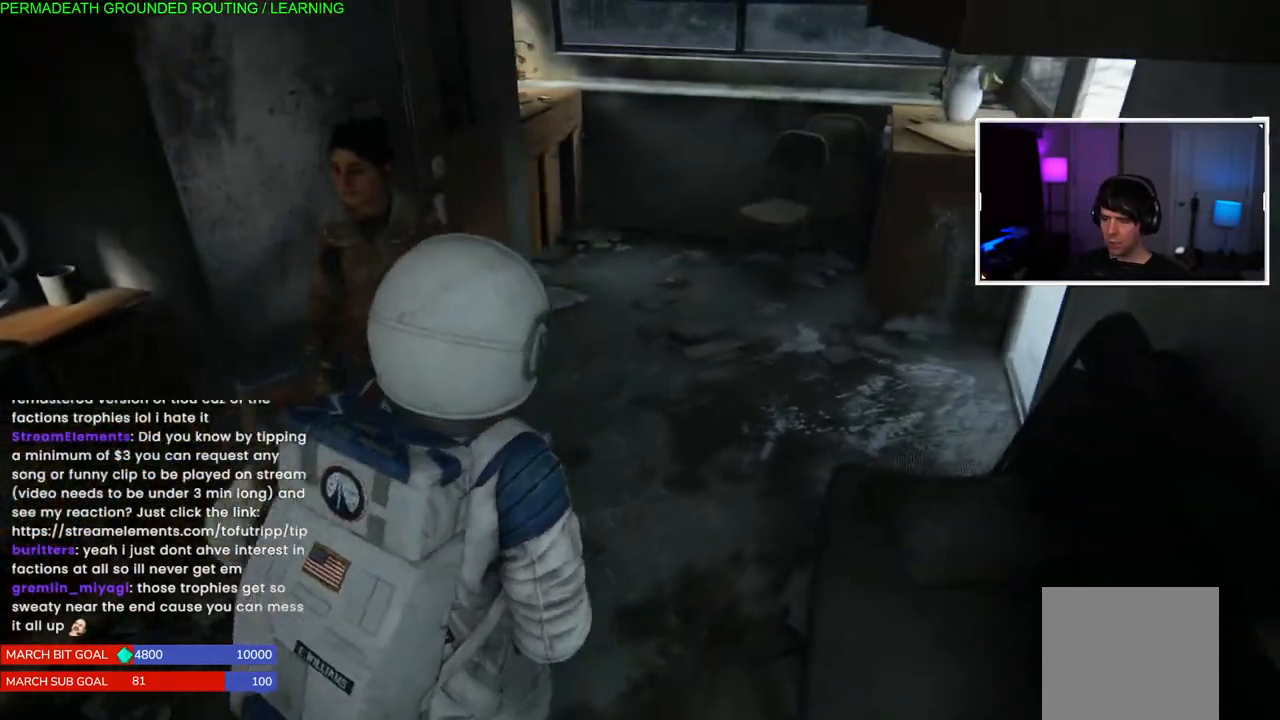
{"dt_ms": 500, "buttons": [], "left_stick": "center", "right_stick": "center", "events": []}
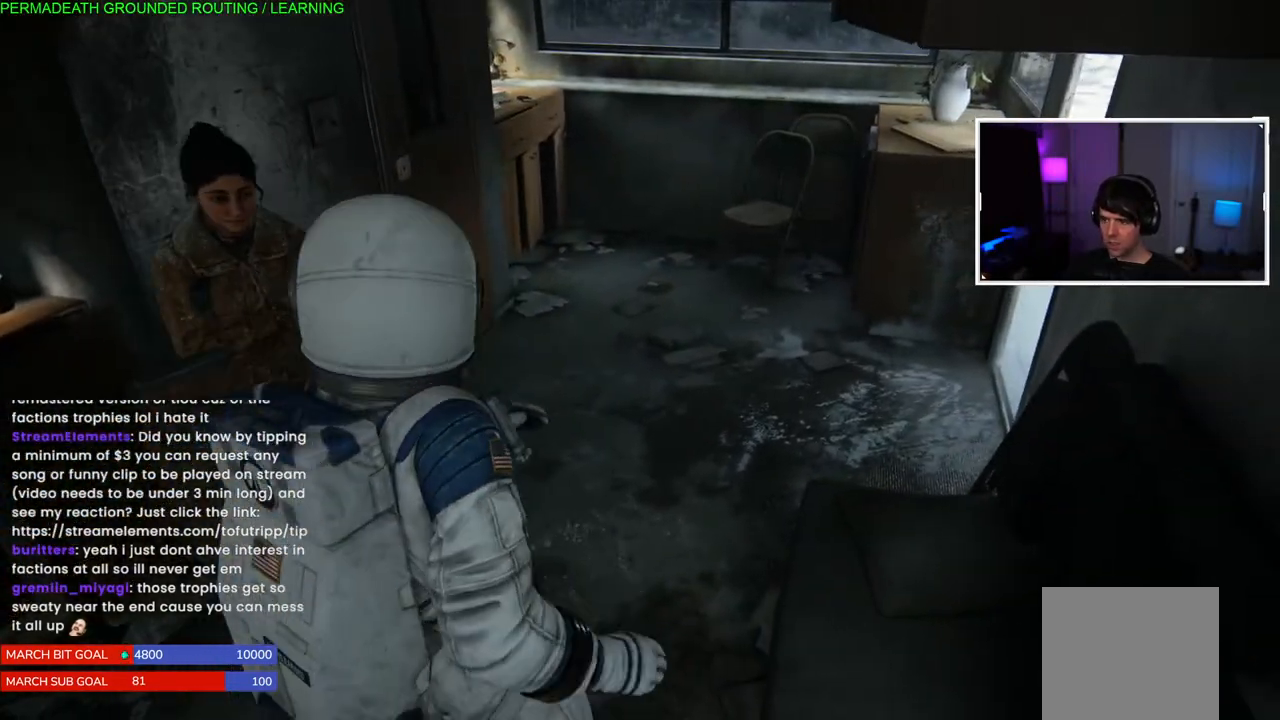
{"dt_ms": 500, "buttons": [], "left_stick": "up", "right_stick": "center", "events": [[367, "left_stick", "up"]]}
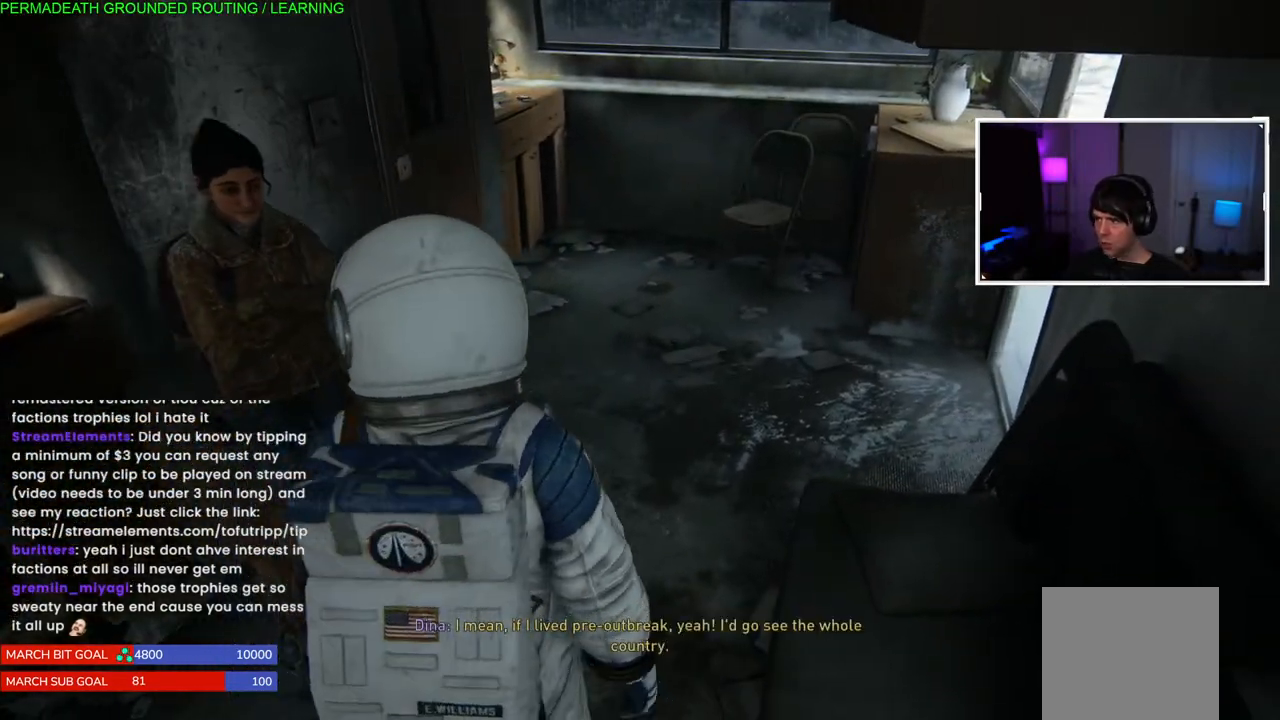
{"dt_ms": 1000, "buttons": [], "left_stick": "center", "right_stick": "center"}
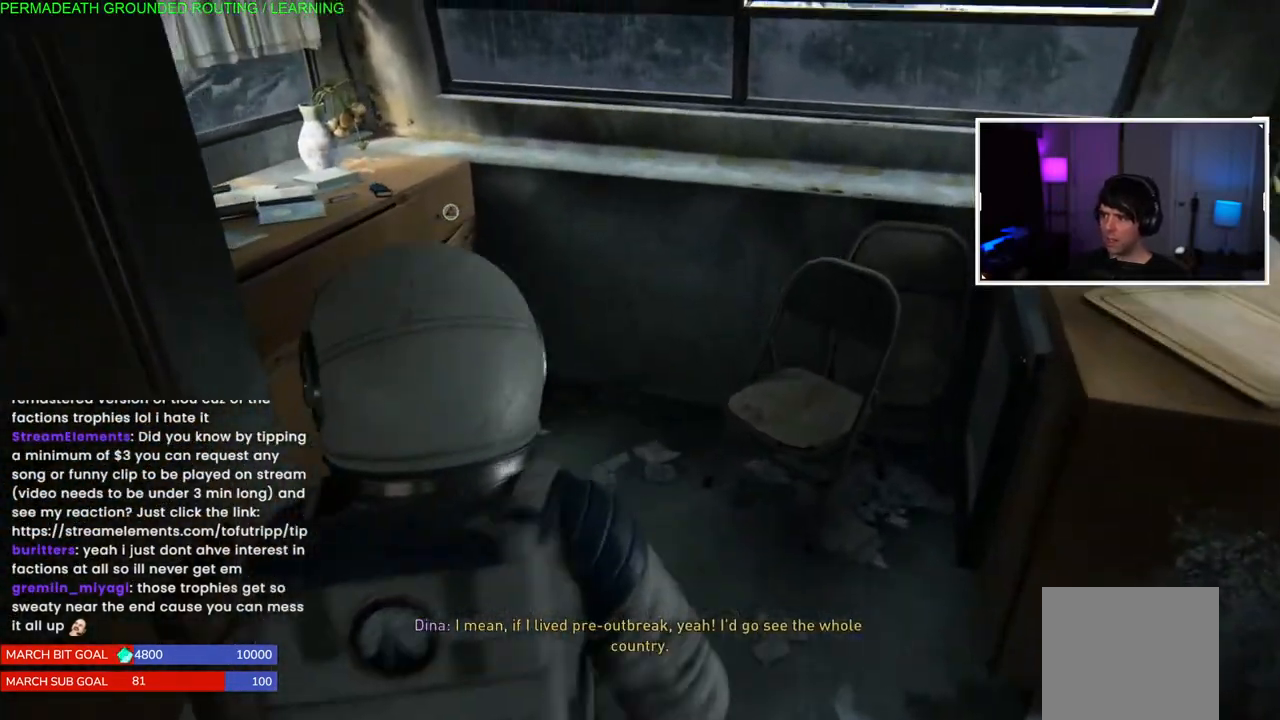
{"dt_ms": 500, "buttons": [], "left_stick": "center", "right_stick": "center", "events": []}
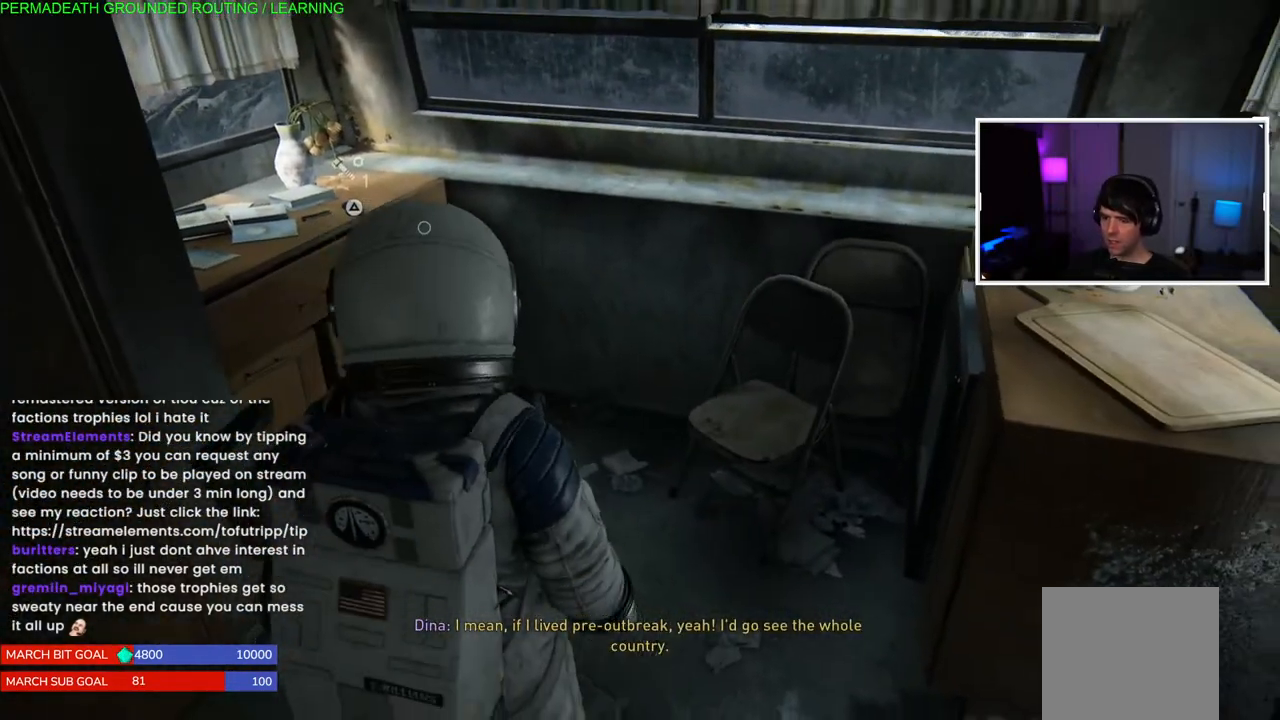
{"dt_ms": 500, "buttons": [], "left_stick": "center", "right_stick": "left", "events": [[483, "right_stick", "left"]]}
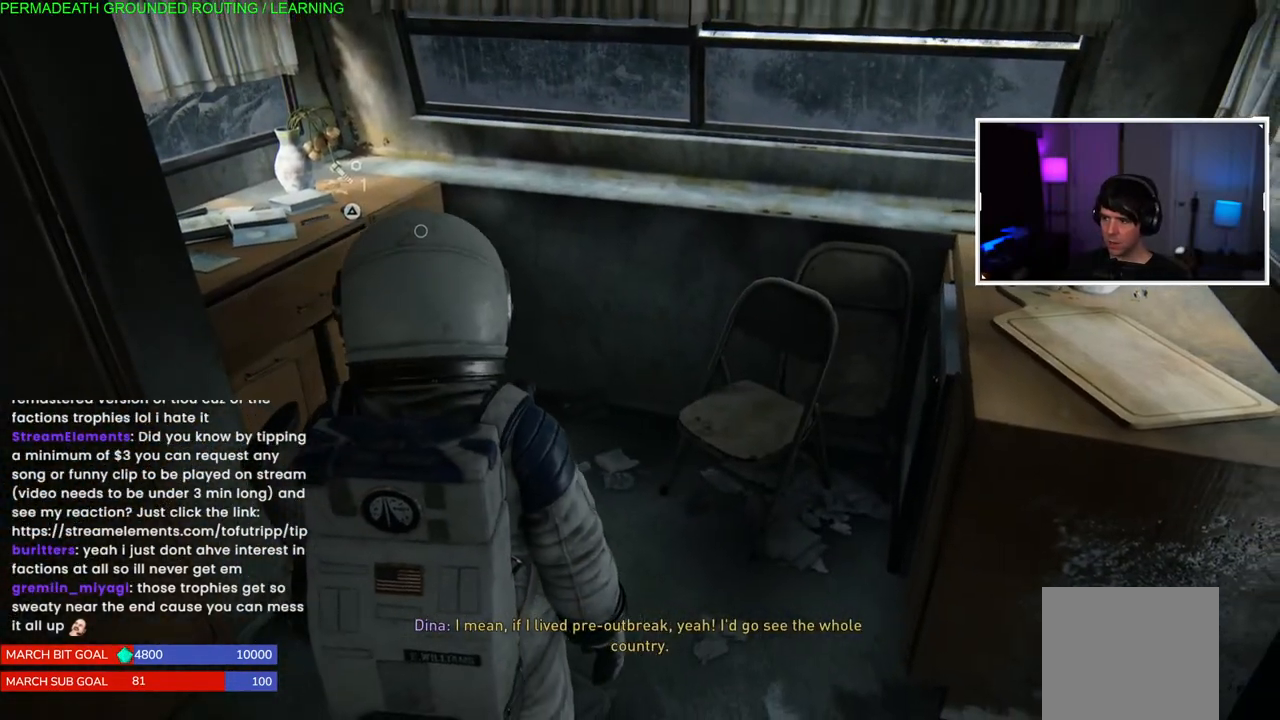
{"dt_ms": 500, "buttons": [], "left_stick": "up", "right_stick": "left", "events": [[100, "left_stick", "up"]]}
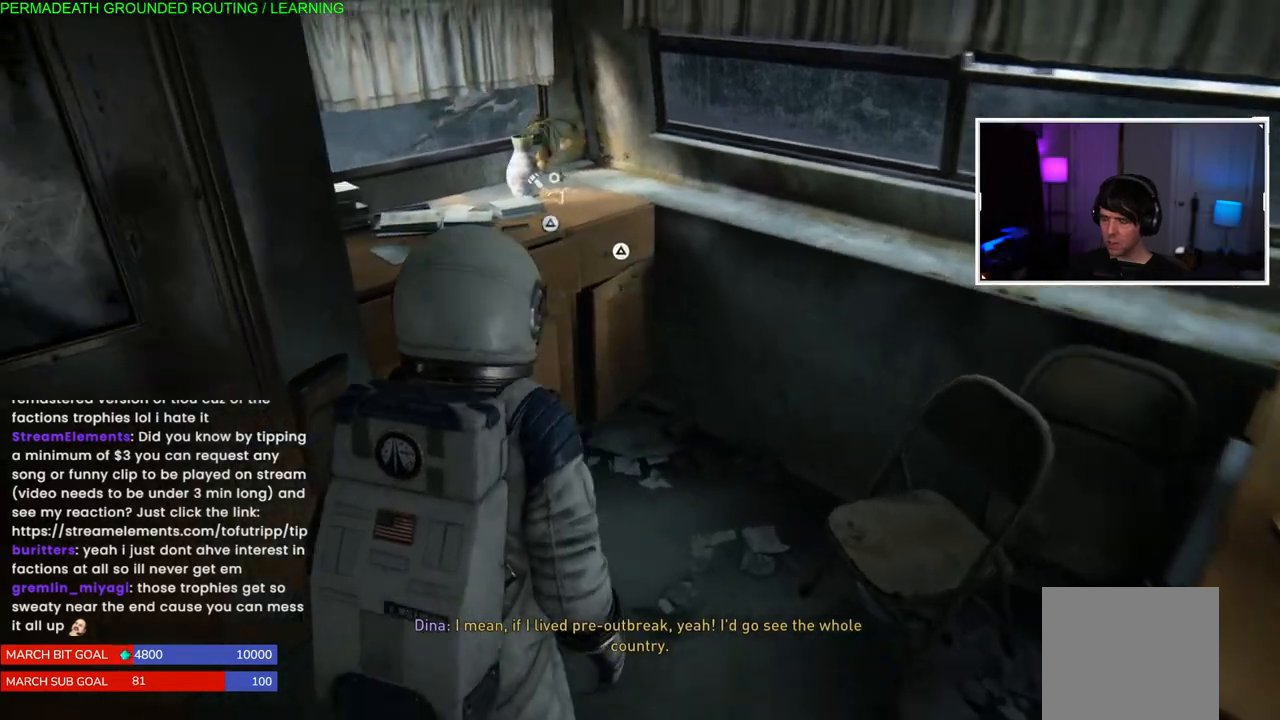
{"dt_ms": 500, "buttons": [], "left_stick": "up", "right_stick": "left", "events": []}
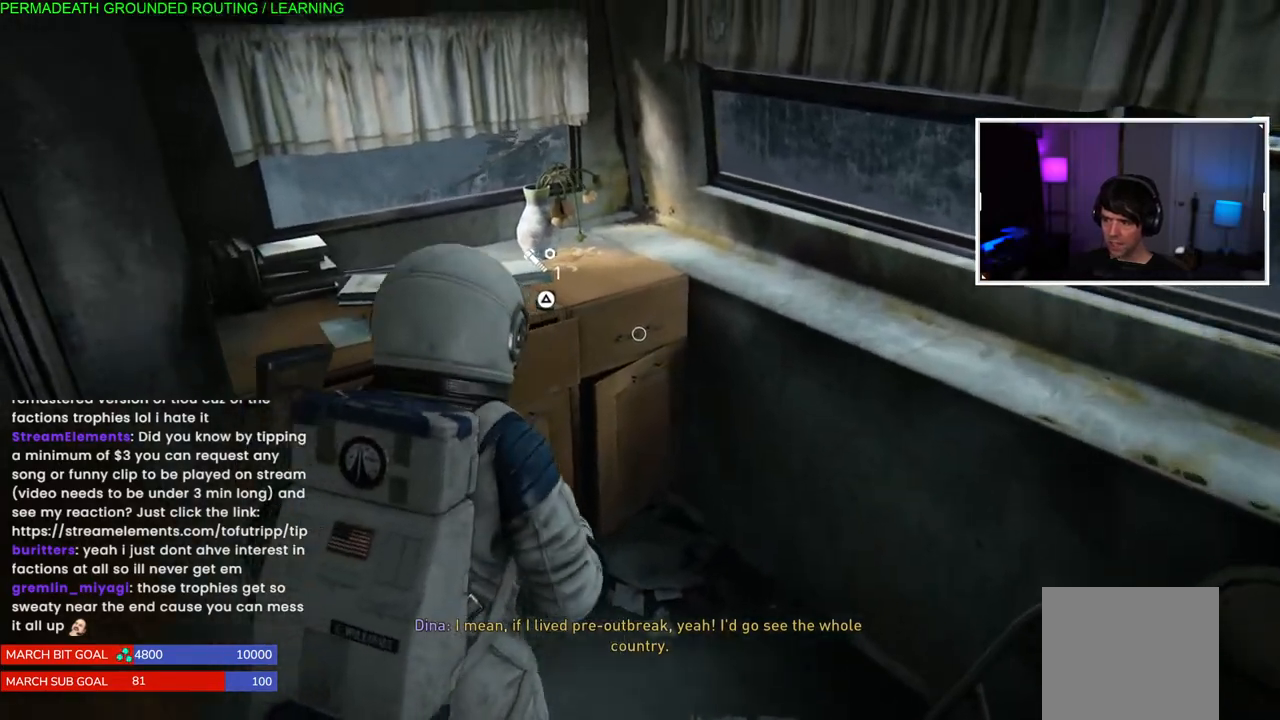
{"dt_ms": 500, "buttons": [], "left_stick": "up", "right_stick": "center", "events": [[350, "right_stick", "center"]]}